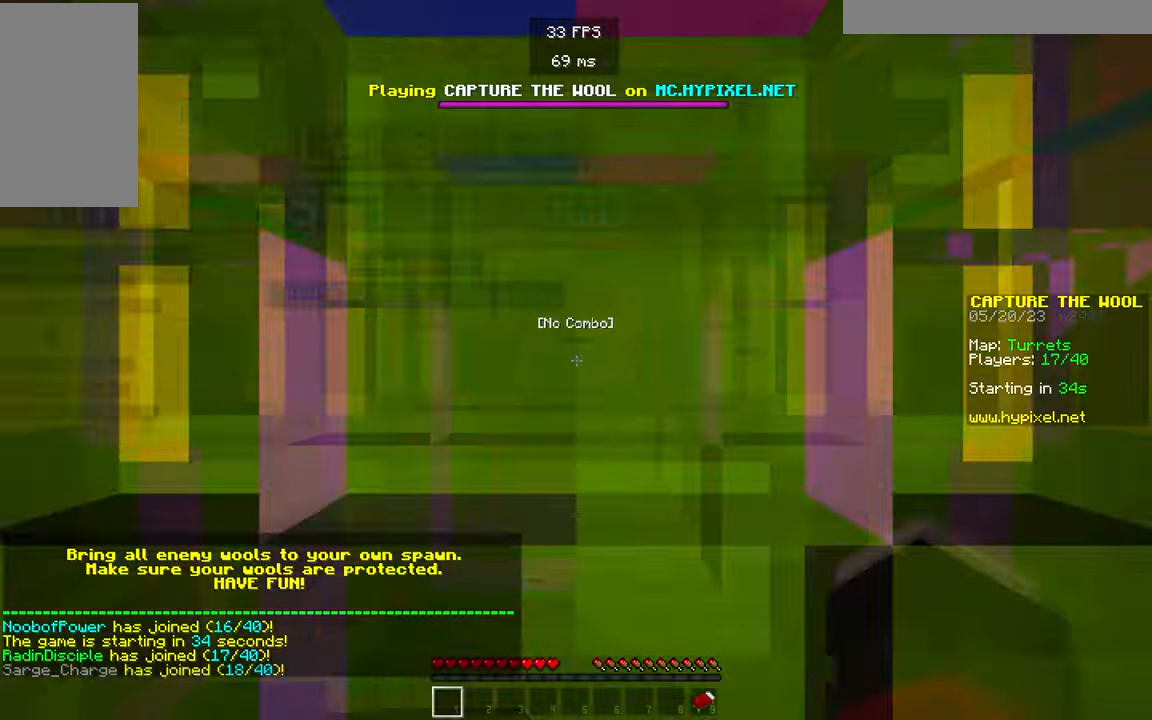
Gameplay with keyboard and mouse; each line is a JSON object with the keys and mouse buttons held at the frame after it. "events" lists presses ("down") and releases ("up") of "a", "d", "s", "w", "mouse_left" and "mouse_right" between this image and that frame as [ms after this image, input, new state], when the widget could be followed in between. "mouse_left", "mouse_right" = the "left", "right" buttons of the "mouse" list. No other keys are recorded. Fast repeated clicks can show as one long hold. Mouse movement is not recorded.
{"keys": [], "mouse": [], "events": [[500, "w", "up"]]}
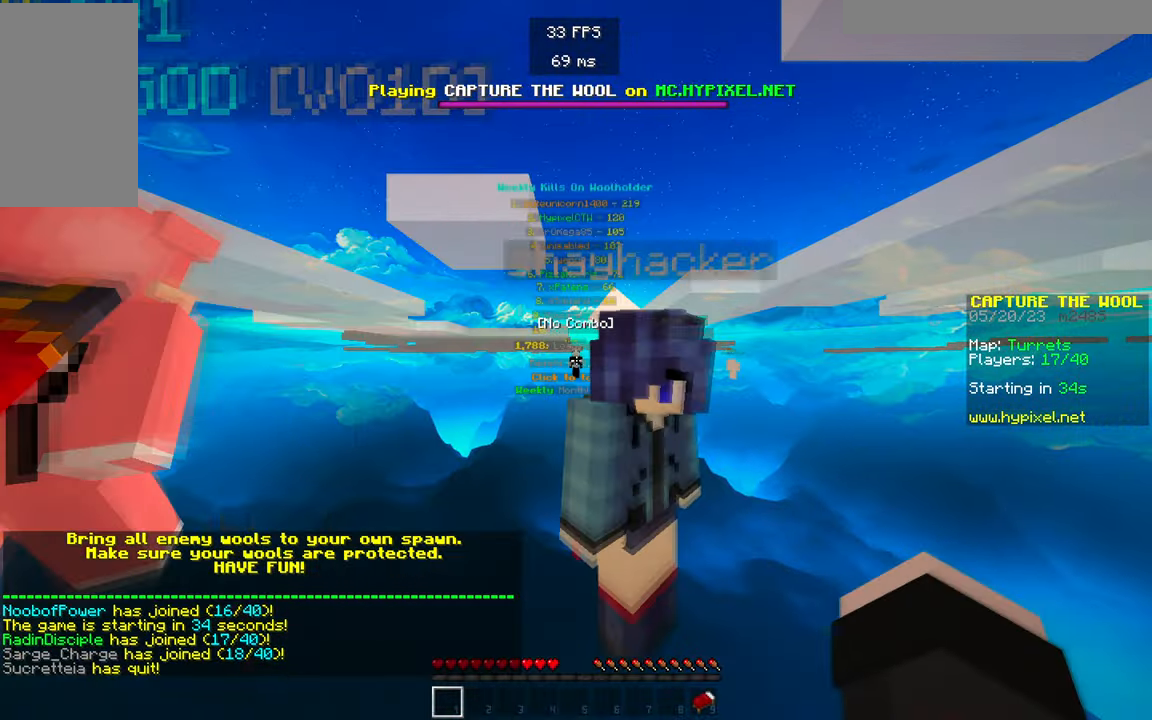
{"keys": [], "mouse": [], "events": []}
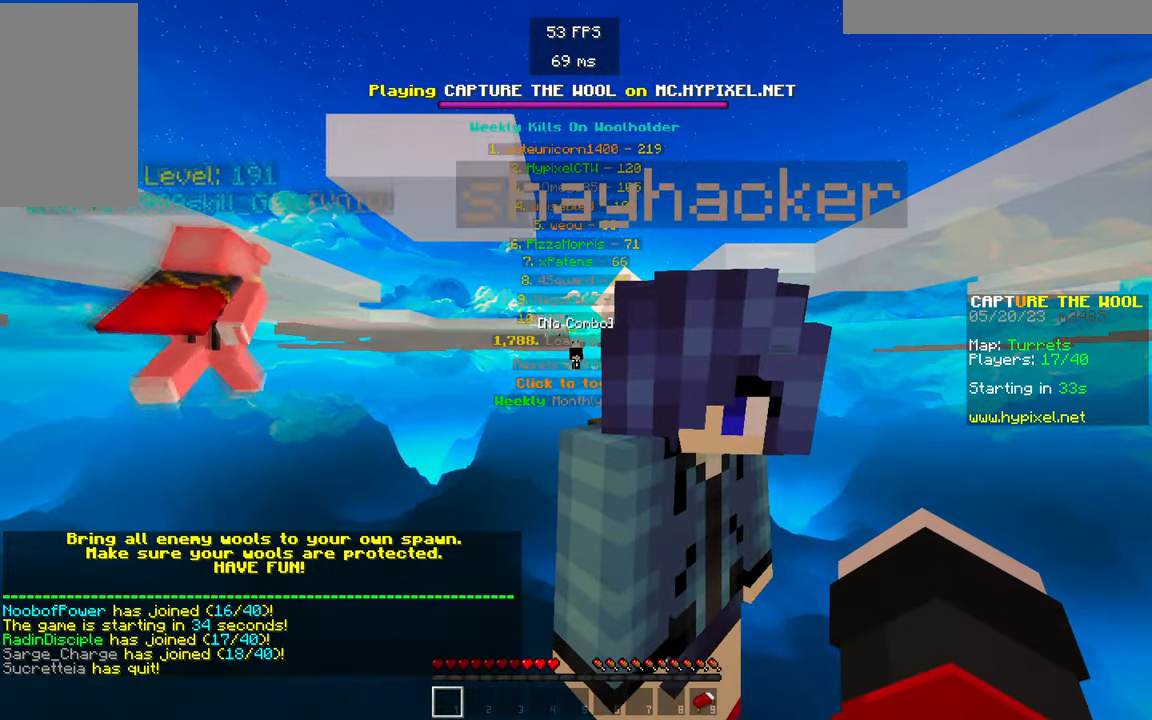
{"keys": [], "mouse": [], "events": [[317, "mouse_left", "down"], [417, "mouse_left", "up"]]}
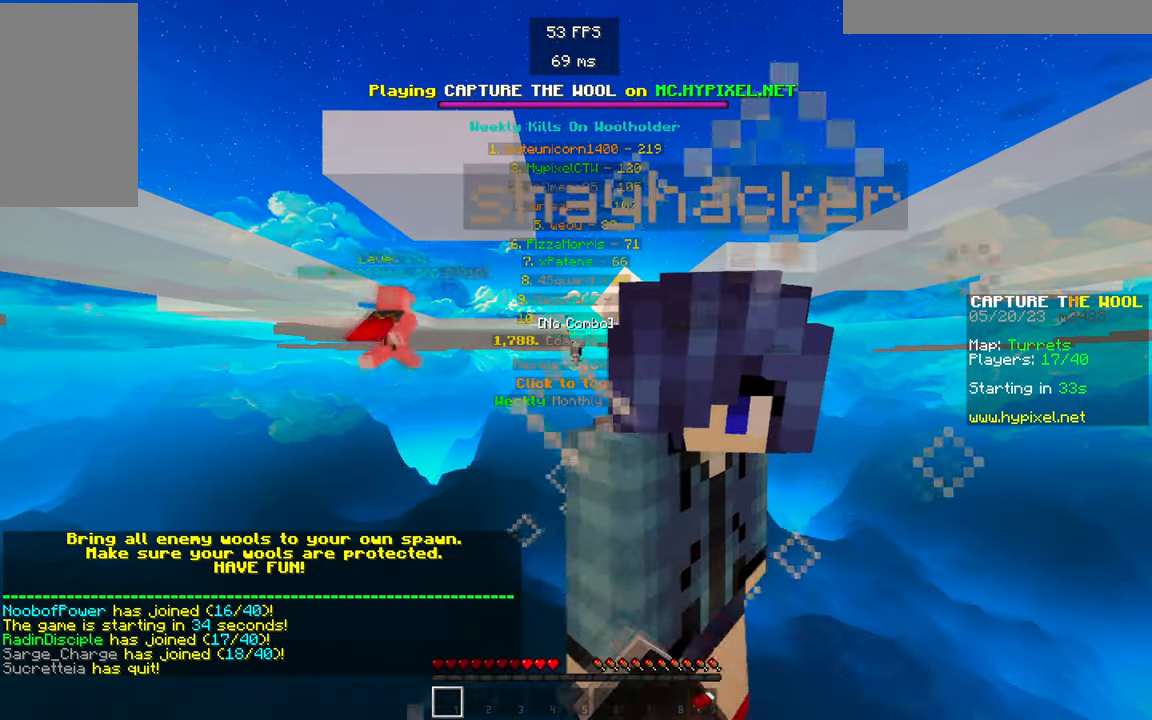
{"keys": [], "mouse": [], "events": [[50, "mouse_left", "down"], [167, "mouse_left", "up"]]}
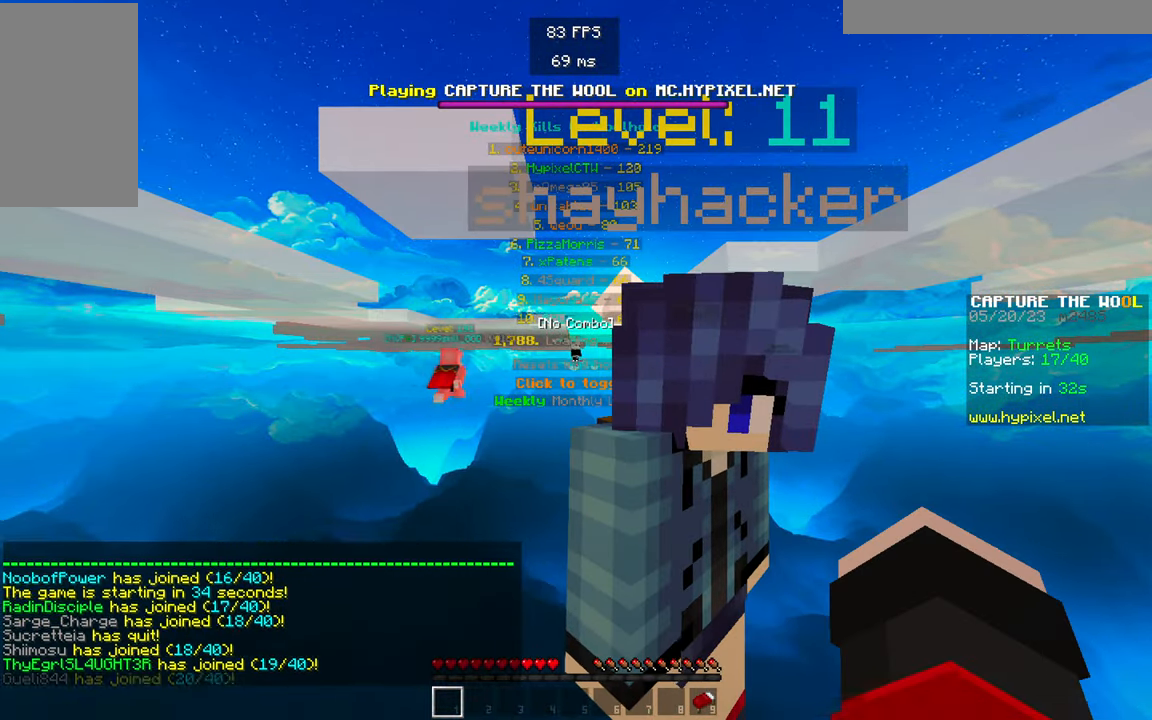
{"keys": [], "mouse": [], "events": []}
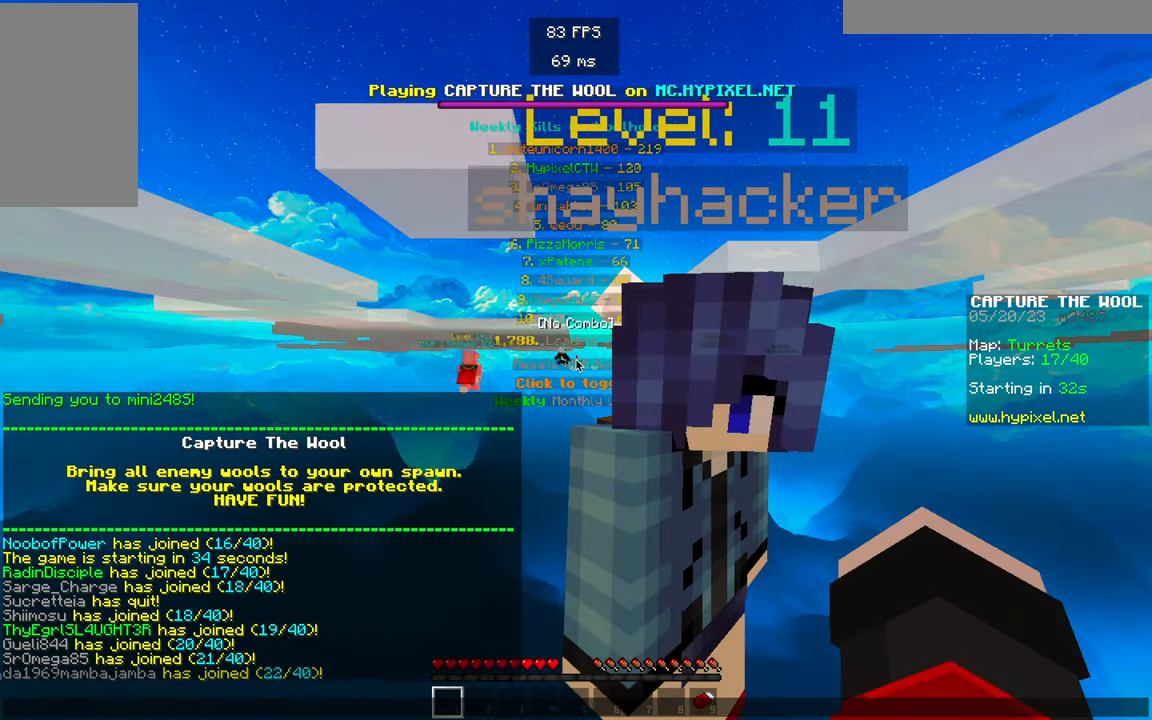
{"keys": [], "mouse": [], "events": []}
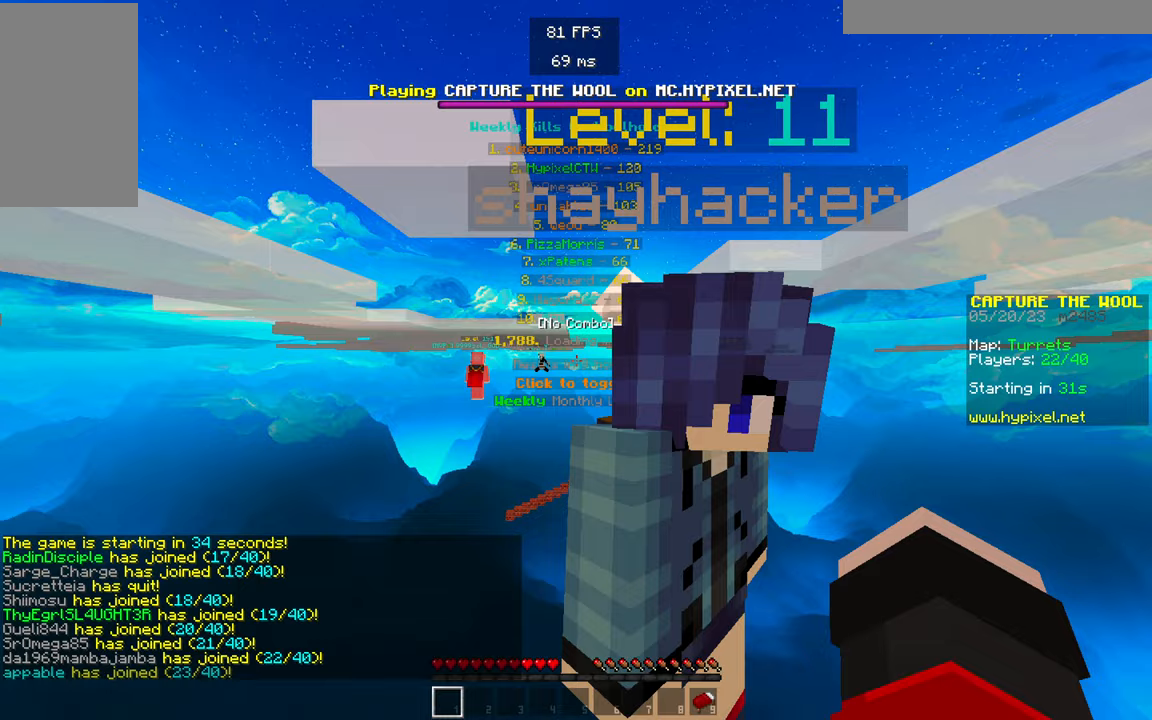
{"keys": [], "mouse": [], "events": []}
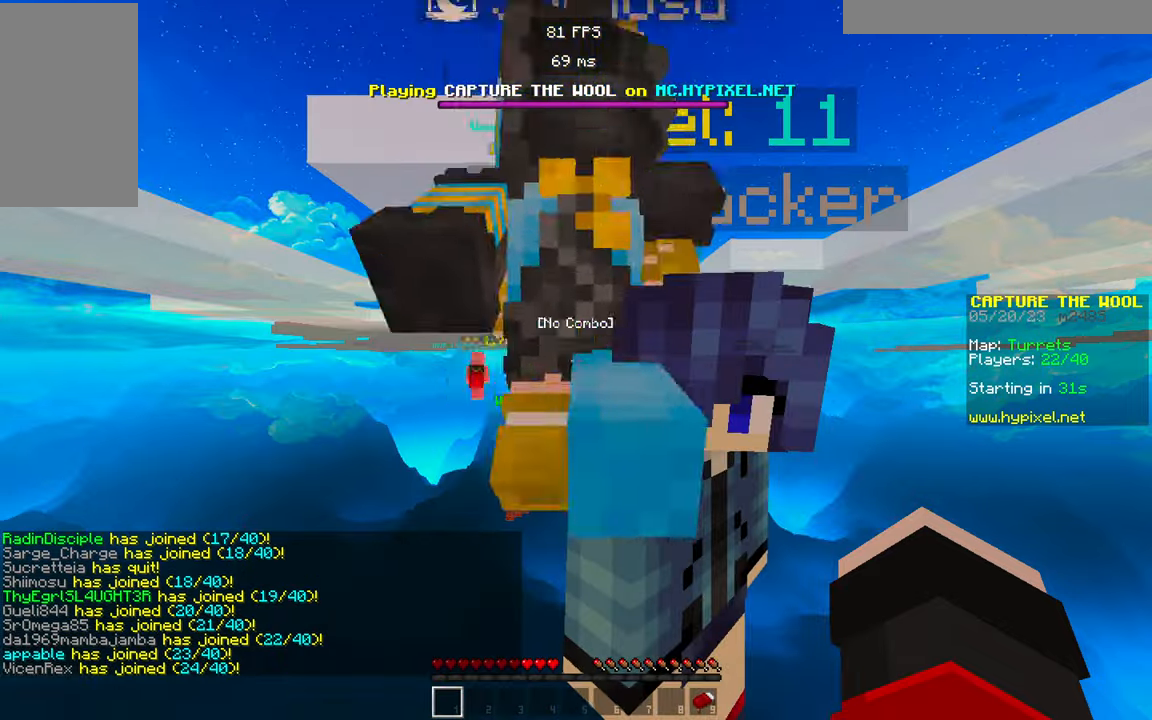
{"keys": [], "mouse": [], "events": []}
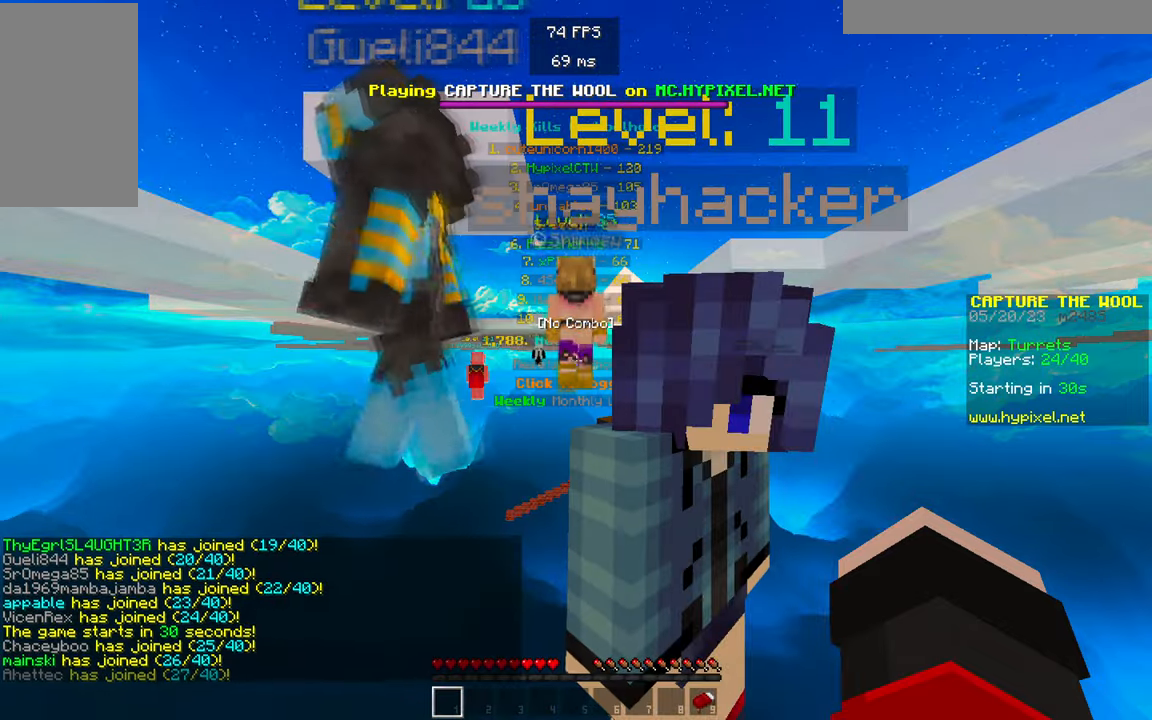
{"keys": [], "mouse": [], "events": []}
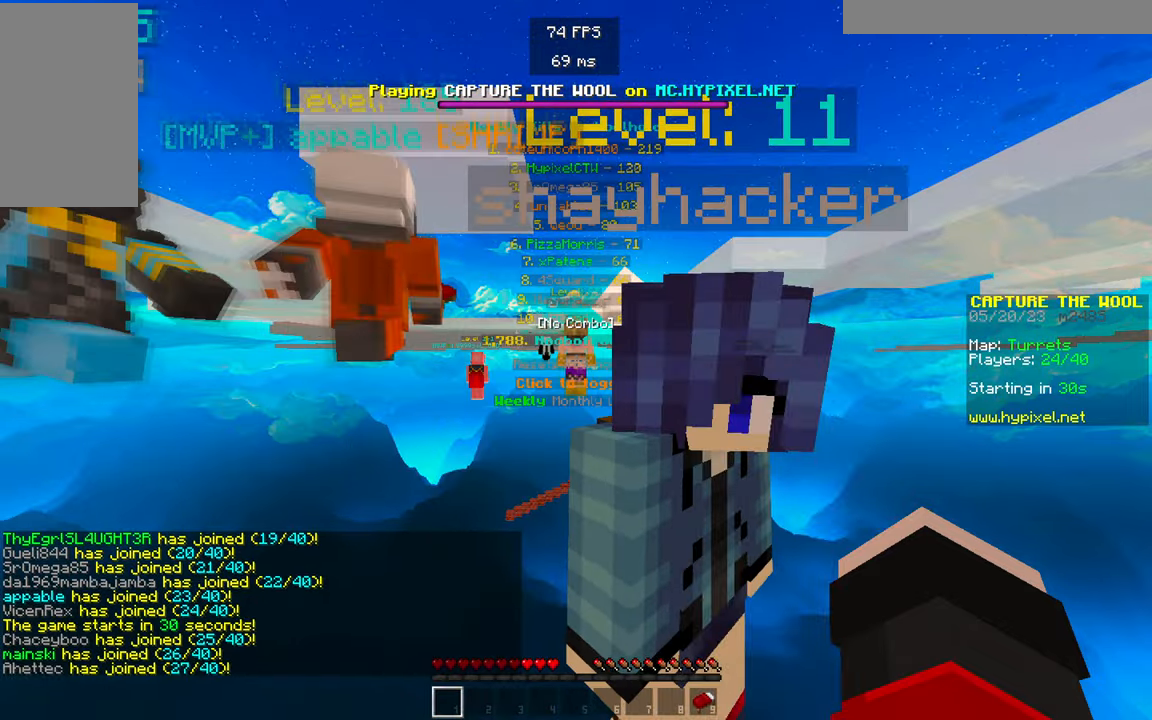
{"keys": [], "mouse": [], "events": []}
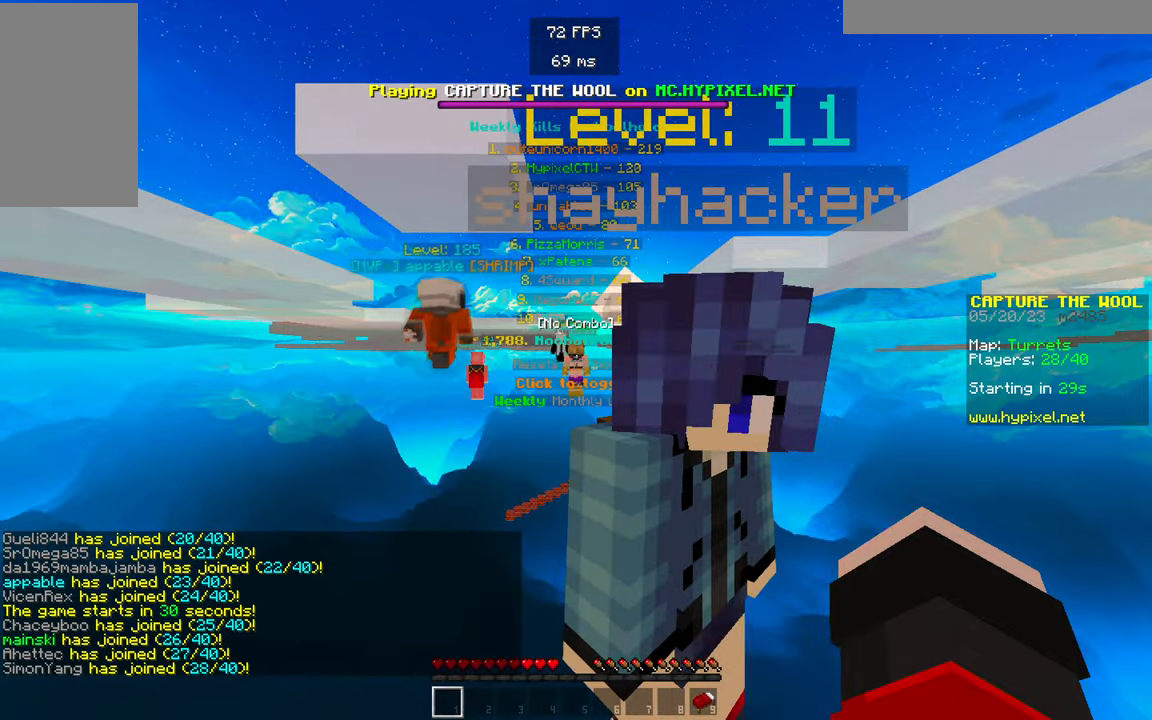
{"keys": ["w"], "mouse": [], "events": [[467, "w", "down"]]}
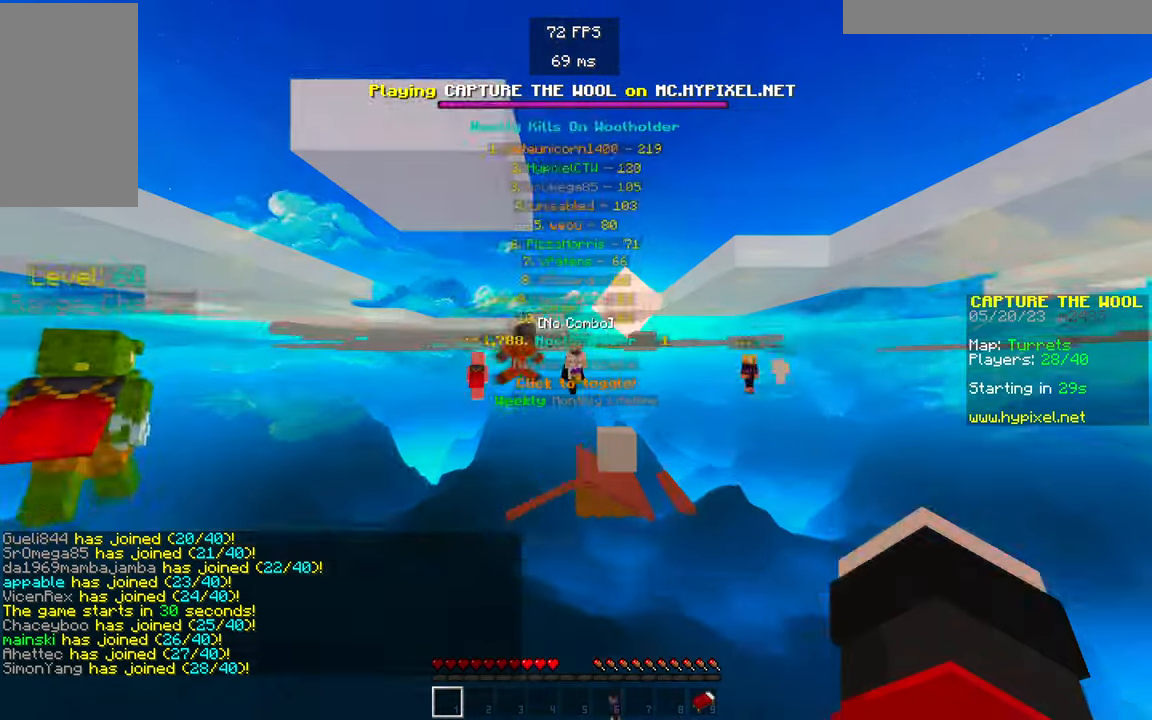
{"keys": ["w"], "mouse": [], "events": []}
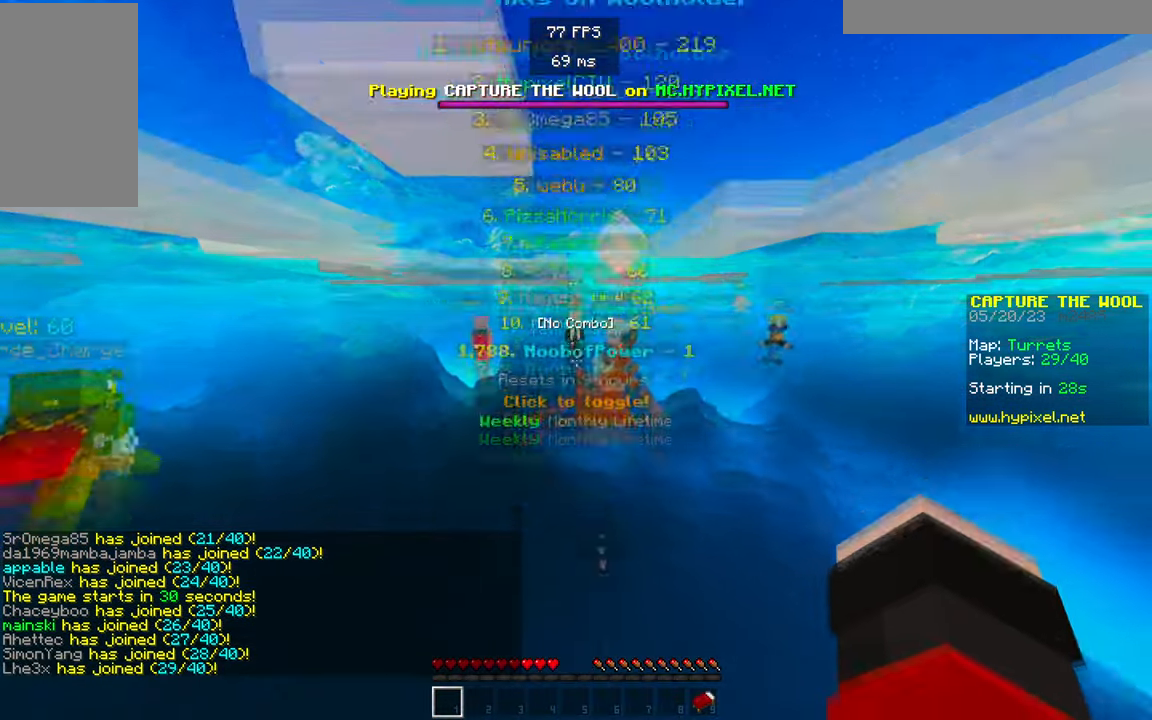
{"keys": [], "mouse": ["left"], "events": [[150, "w", "up"], [167, "mouse_left", "down"]]}
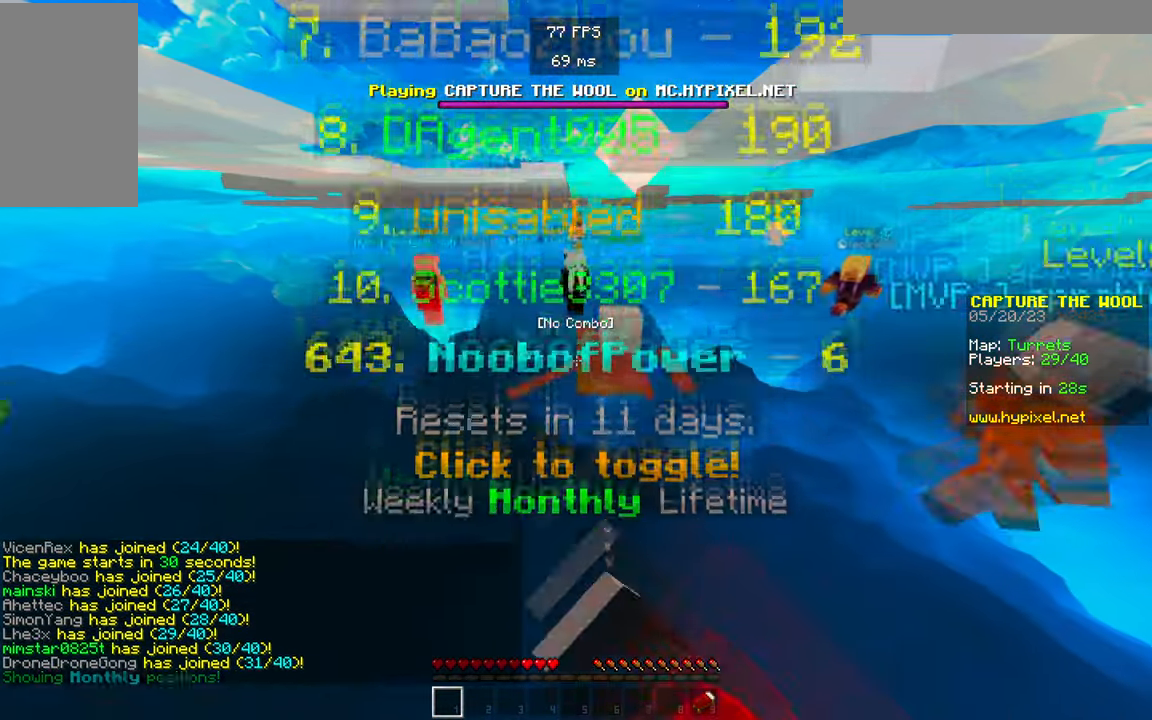
{"keys": [], "mouse": [], "events": [[17, "mouse_left", "up"]]}
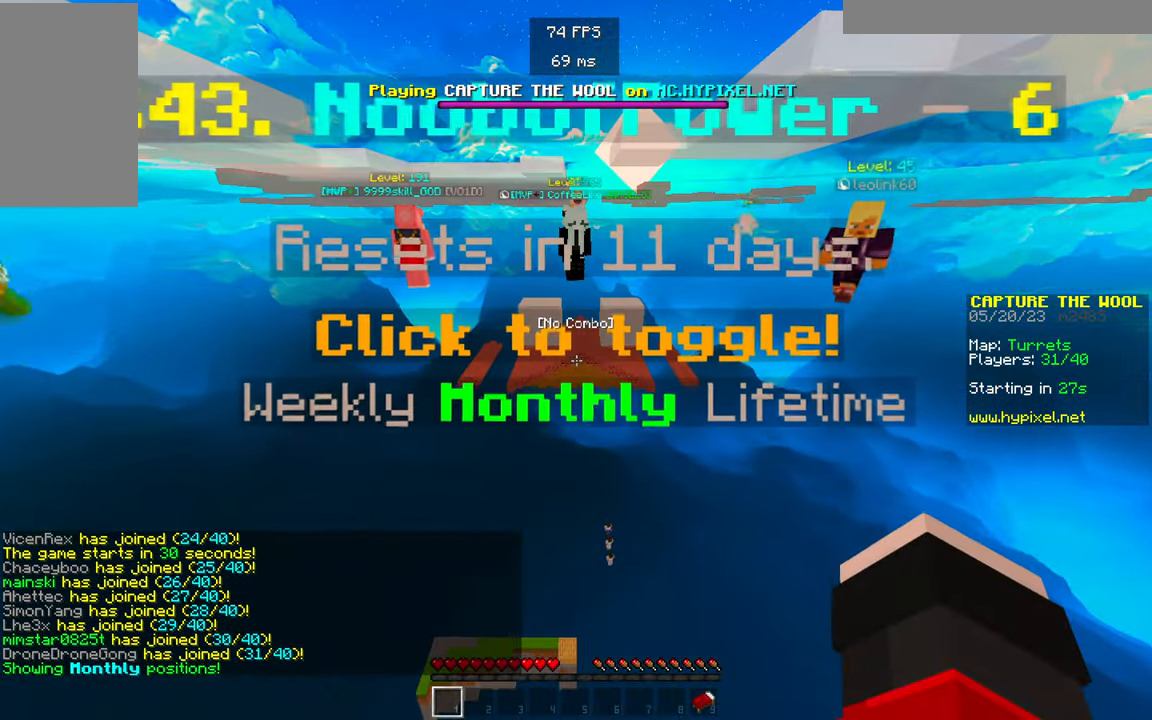
{"keys": [], "mouse": [], "events": []}
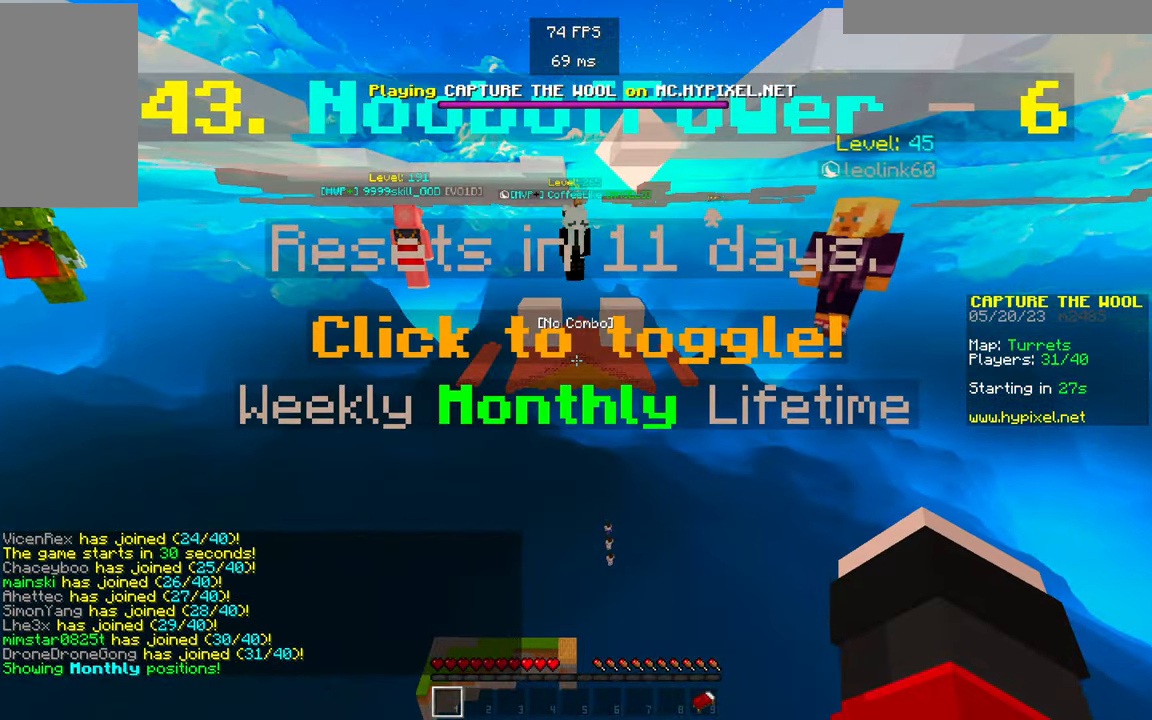
{"keys": [], "mouse": [], "events": []}
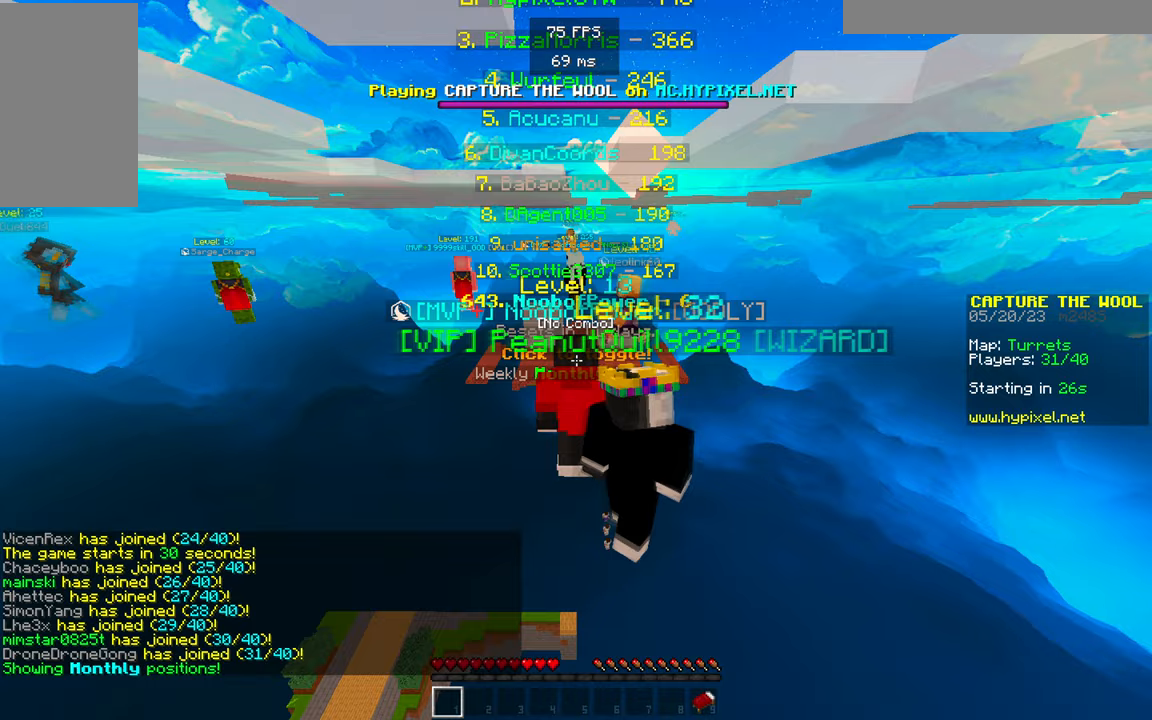
{"keys": [], "mouse": [], "events": []}
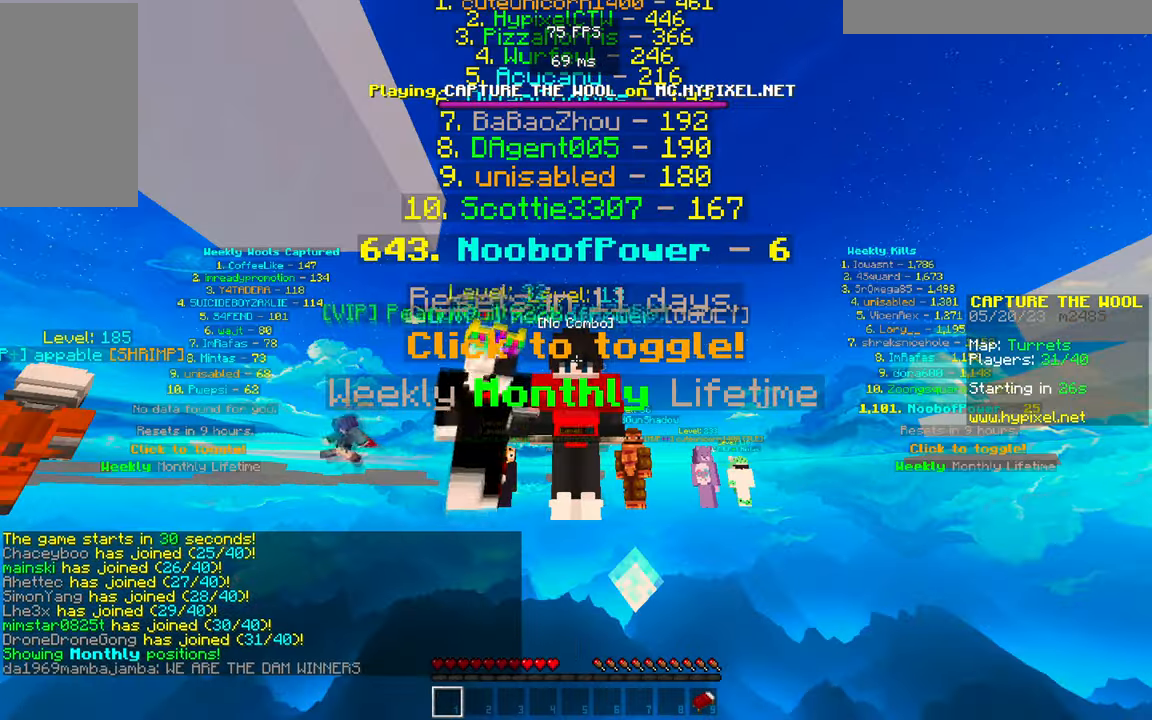
{"keys": ["s"], "mouse": [], "events": [[267, "s", "down"]]}
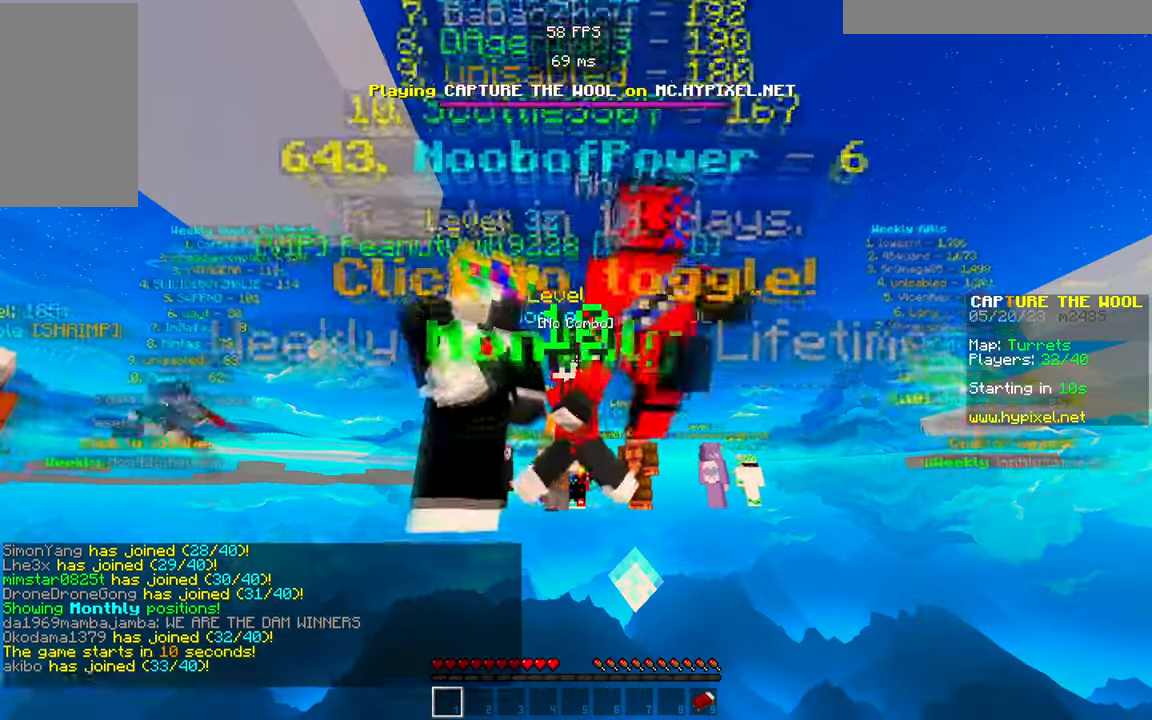
{"keys": ["w"], "mouse": [], "events": [[183, "s", "up"], [317, "w", "down"]]}
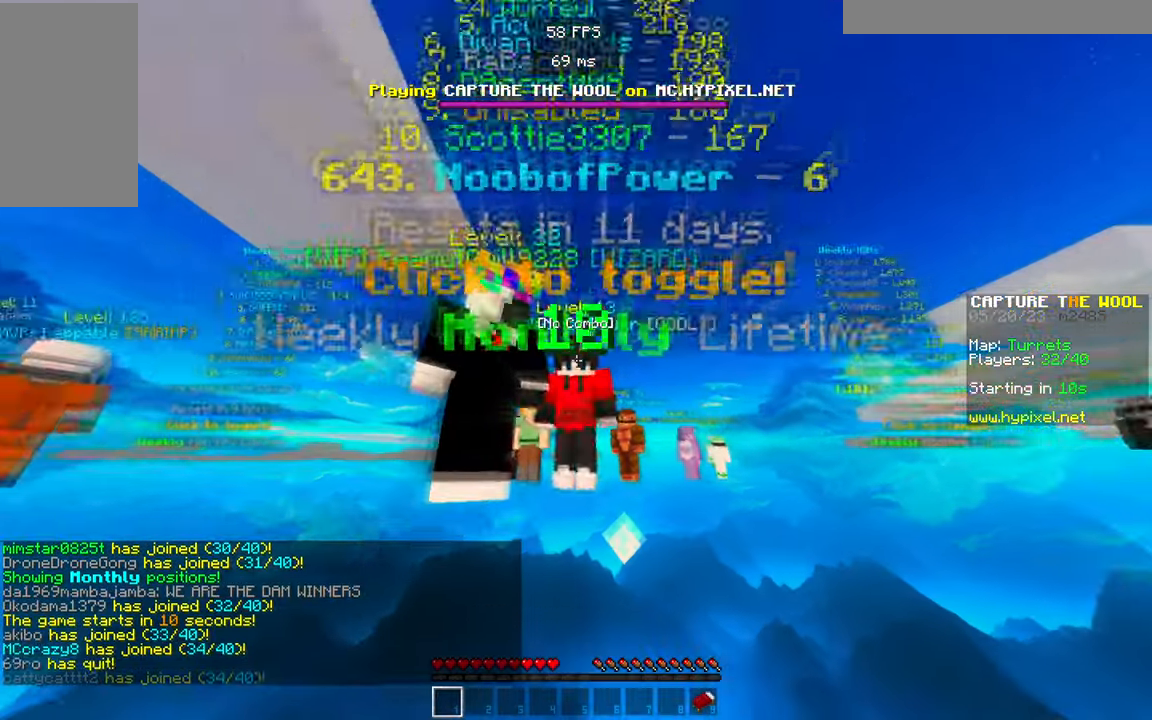
{"keys": ["w"], "mouse": [], "events": []}
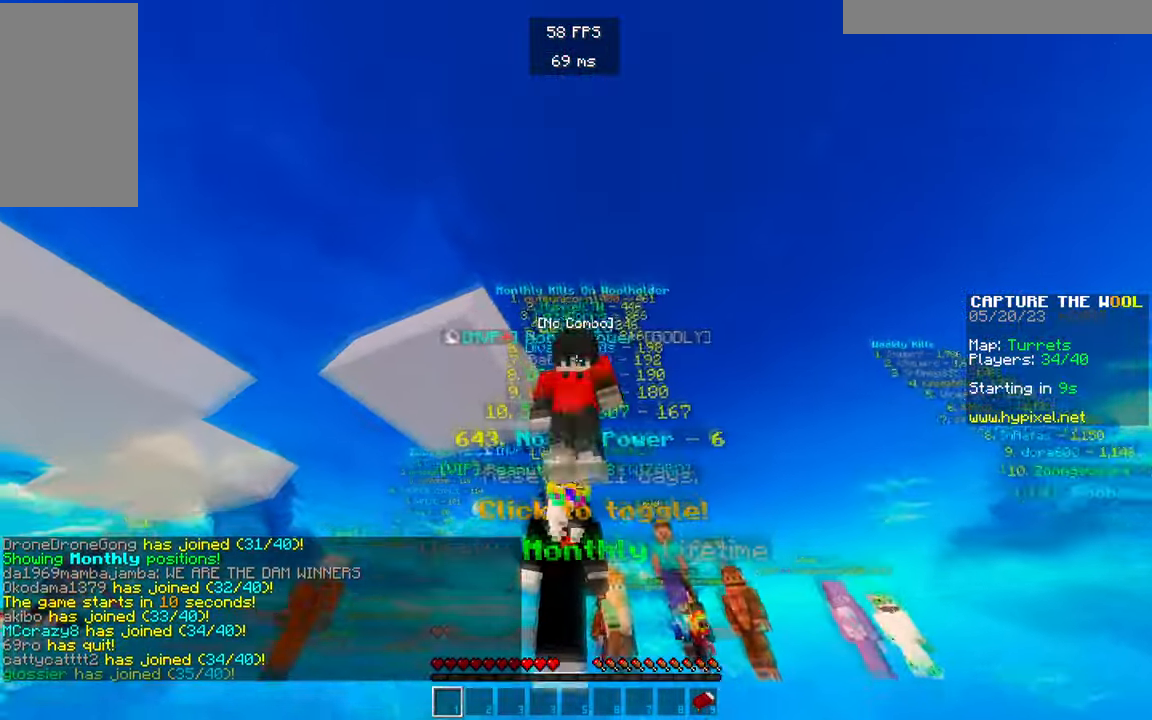
{"keys": ["w"], "mouse": [], "events": [[17, "mouse_right", "down"], [67, "mouse_right", "up"], [83, "mouse_left", "down"], [217, "mouse_left", "up"]]}
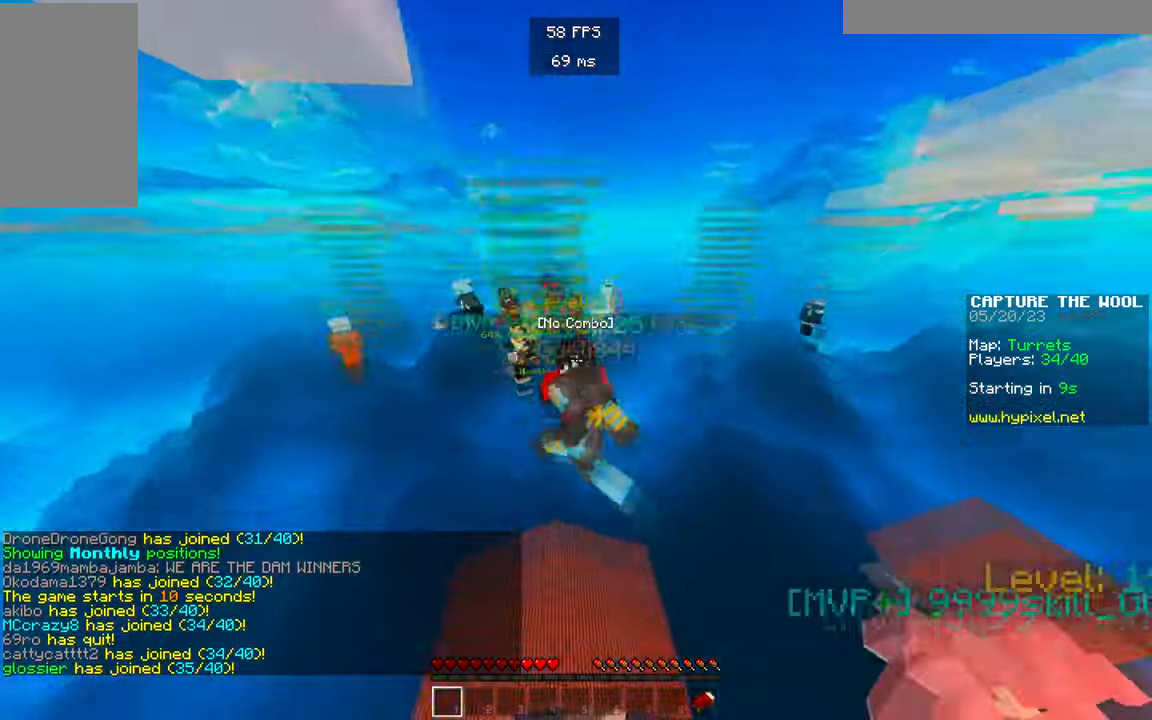
{"keys": ["w"], "mouse": ["left"], "events": [[483, "mouse_left", "down"]]}
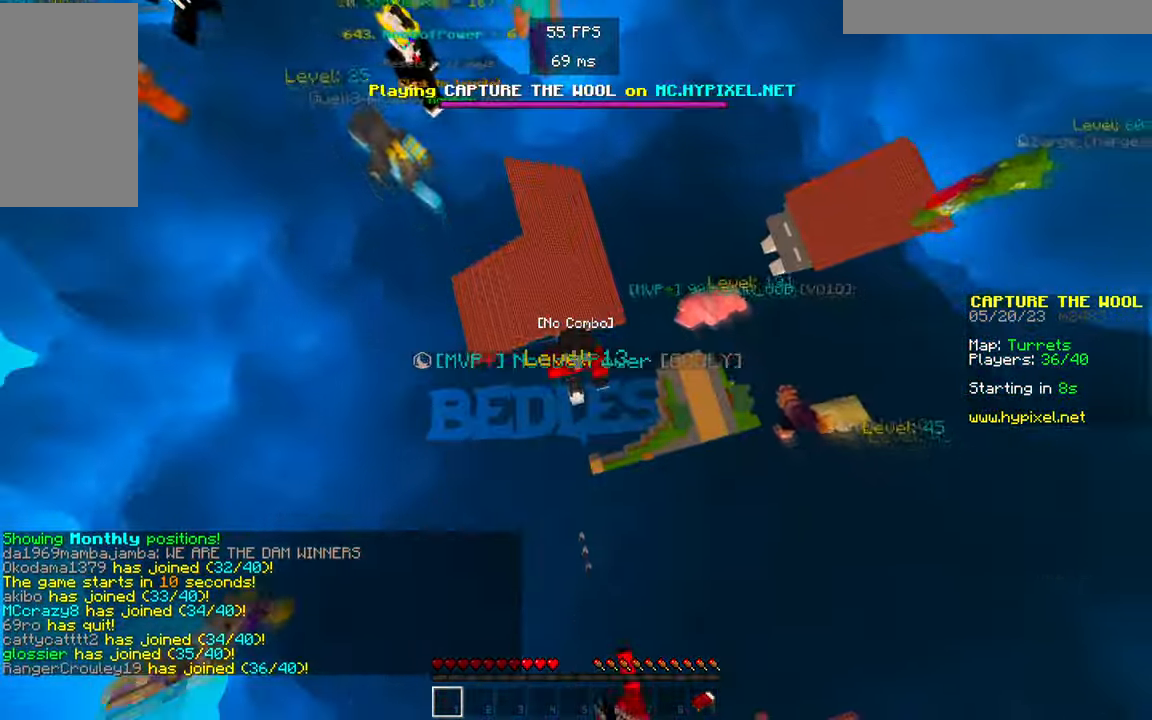
{"keys": ["w"], "mouse": [], "events": [[483, "mouse_left", "up"]]}
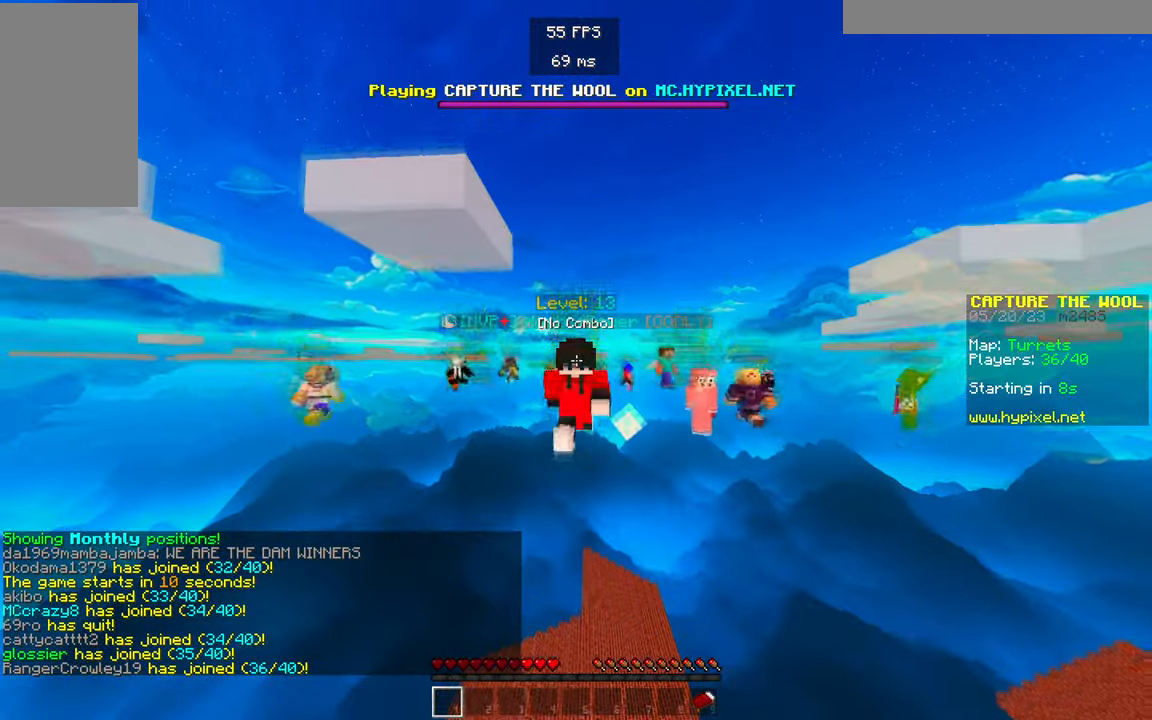
{"keys": ["d", "w"], "mouse": ["left"], "events": [[33, "mouse_left", "down"], [200, "d", "down"], [200, "mouse_left", "up"], [233, "mouse_left", "down"], [400, "mouse_left", "up"], [467, "mouse_left", "down"]]}
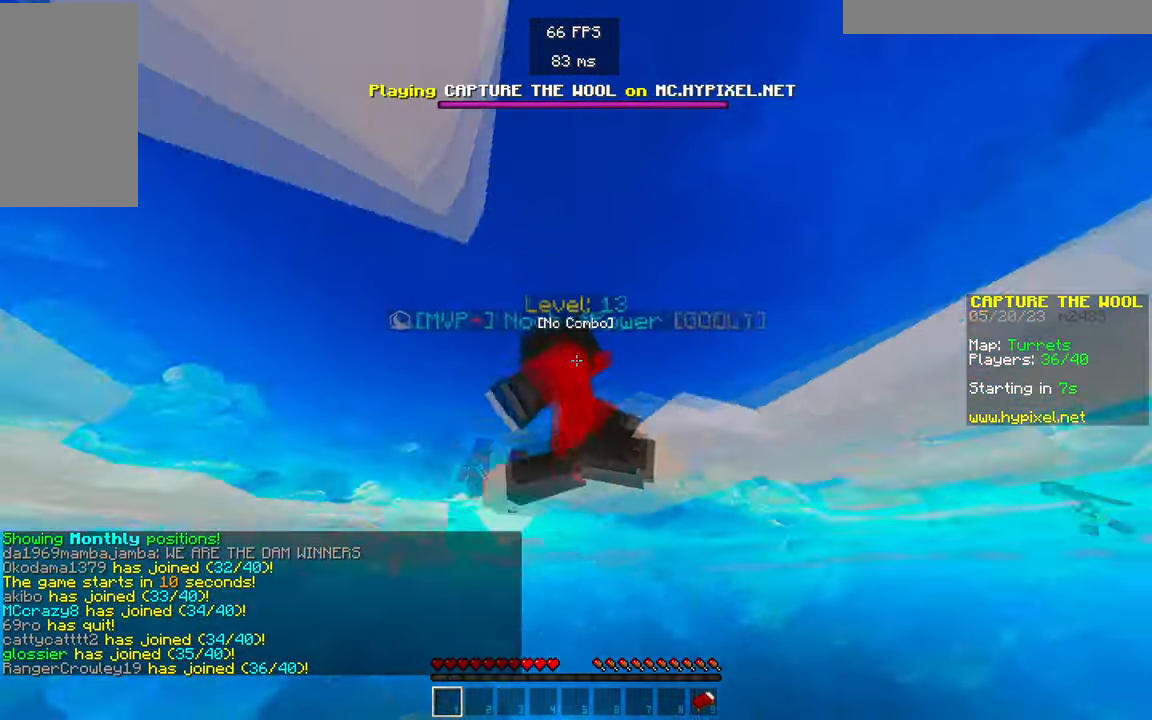
{"keys": ["d", "w"], "mouse": [], "events": [[100, "mouse_left", "up"], [167, "mouse_left", "down"], [333, "mouse_left", "up"]]}
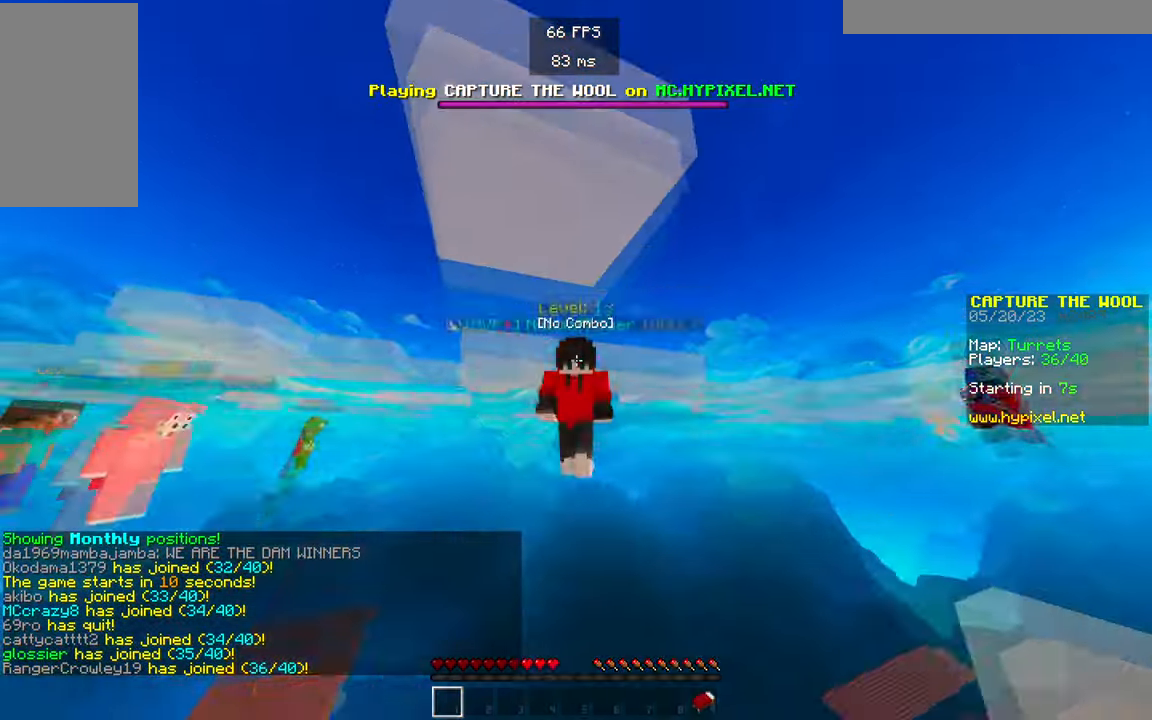
{"keys": ["w"], "mouse": [], "events": [[67, "d", "up"]]}
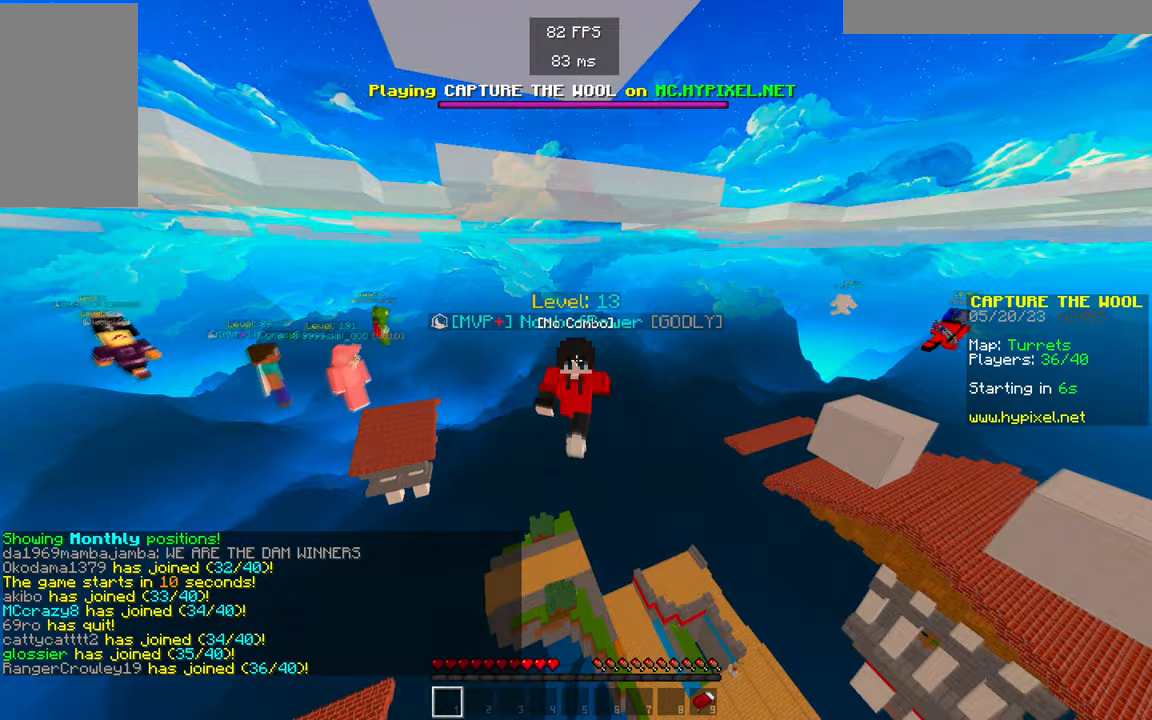
{"keys": ["w"], "mouse": [], "events": []}